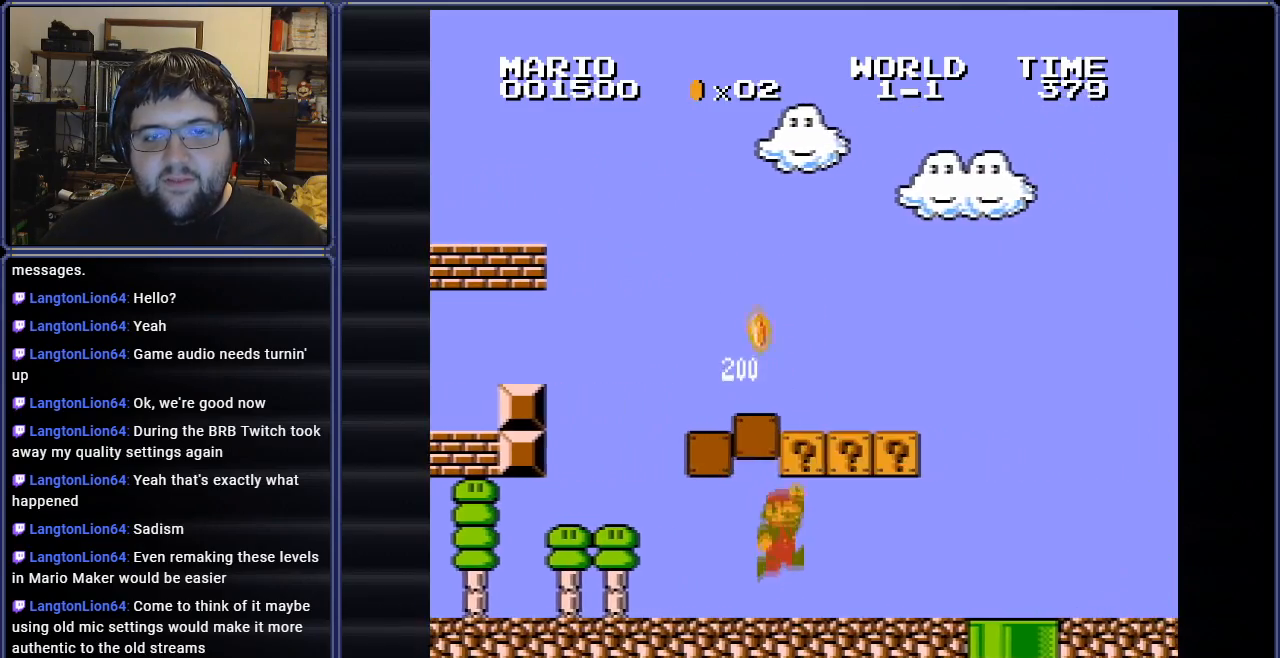
Gameplay with a controller (Nintendo layout); each line is a JSON object with the inputs held at the frame after it. "events" lists button and stick changes between this image and that frame as [ms after this image, input, new state], when the widget could be followed in between. Not read: A L3 R3.
{"buttons": ["DPAD_LEFT"], "events": [[50, "DPAD_LEFT", "up"], [117, "DPAD_RIGHT", "down"], [384, "DPAD_RIGHT", "up"], [467, "DPAD_LEFT", "down"]]}
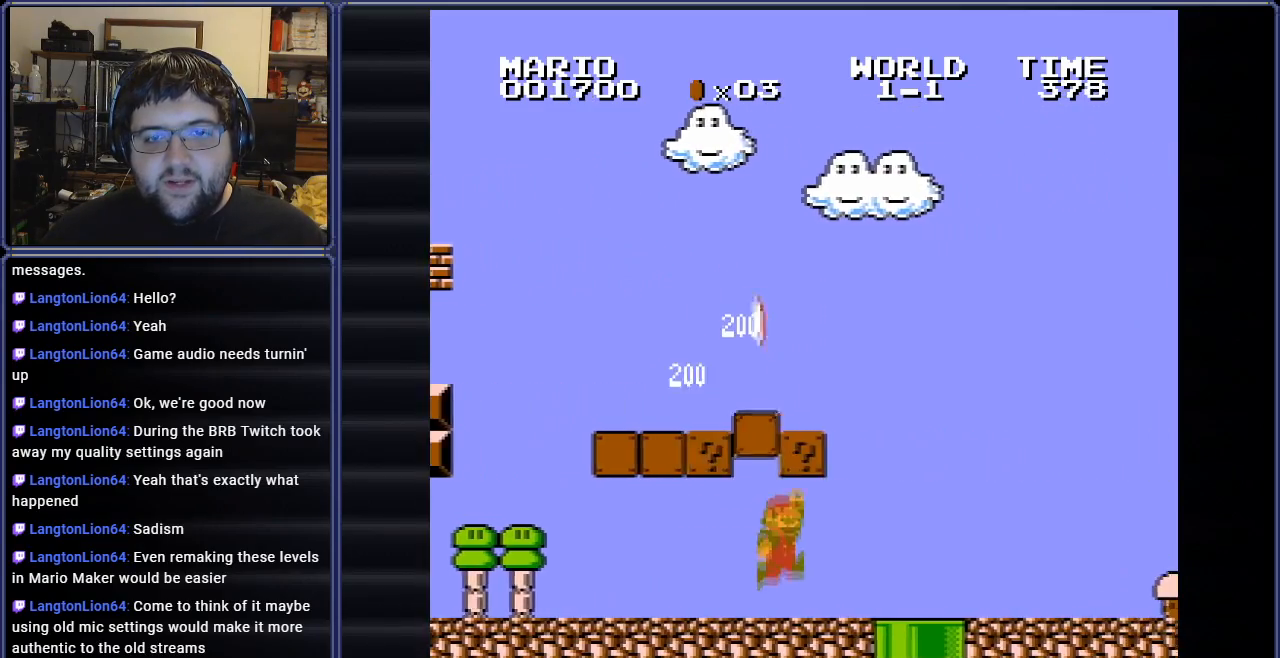
{"buttons": ["B", "DPAD_RIGHT"], "events": [[267, "DPAD_LEFT", "up"], [333, "DPAD_RIGHT", "down"], [400, "B", "down"]]}
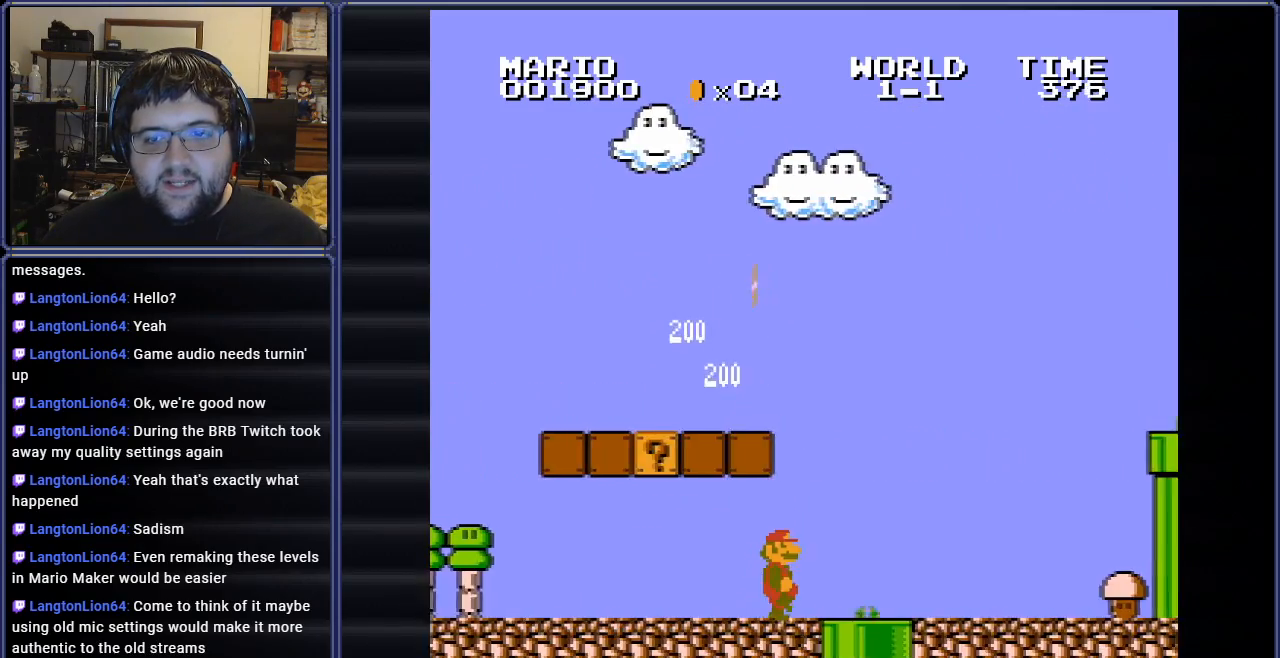
{"buttons": ["B", "DPAD_RIGHT"], "events": []}
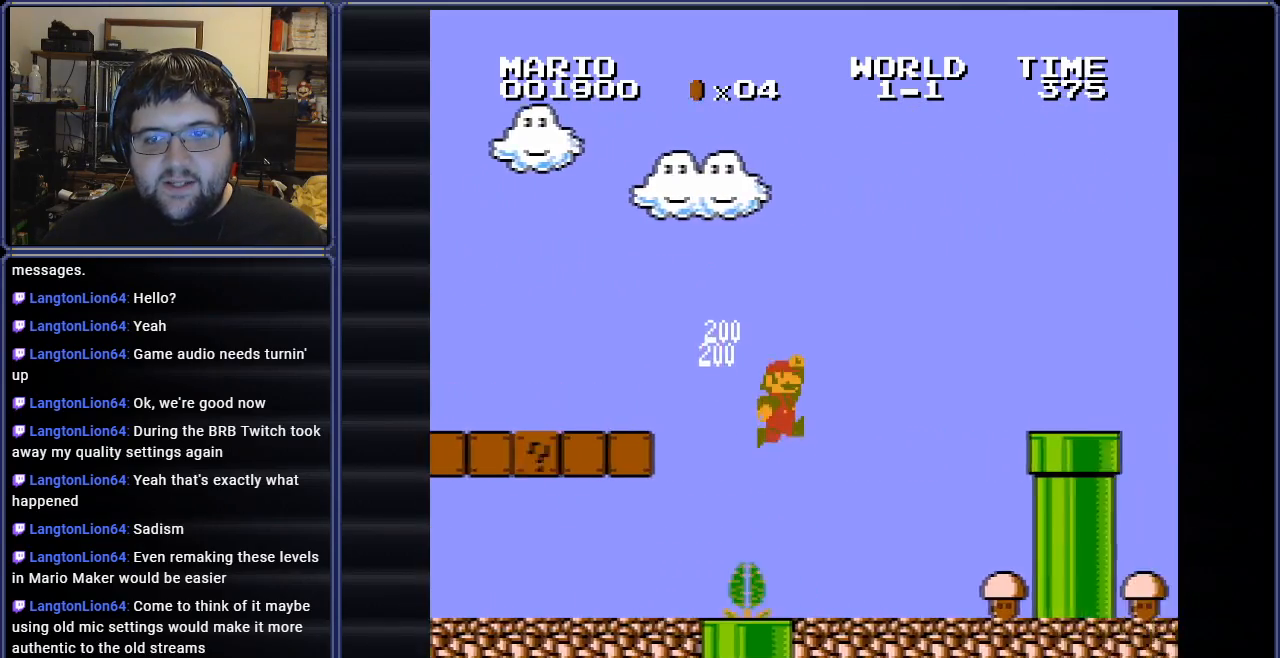
{"buttons": ["B", "DPAD_RIGHT"], "events": []}
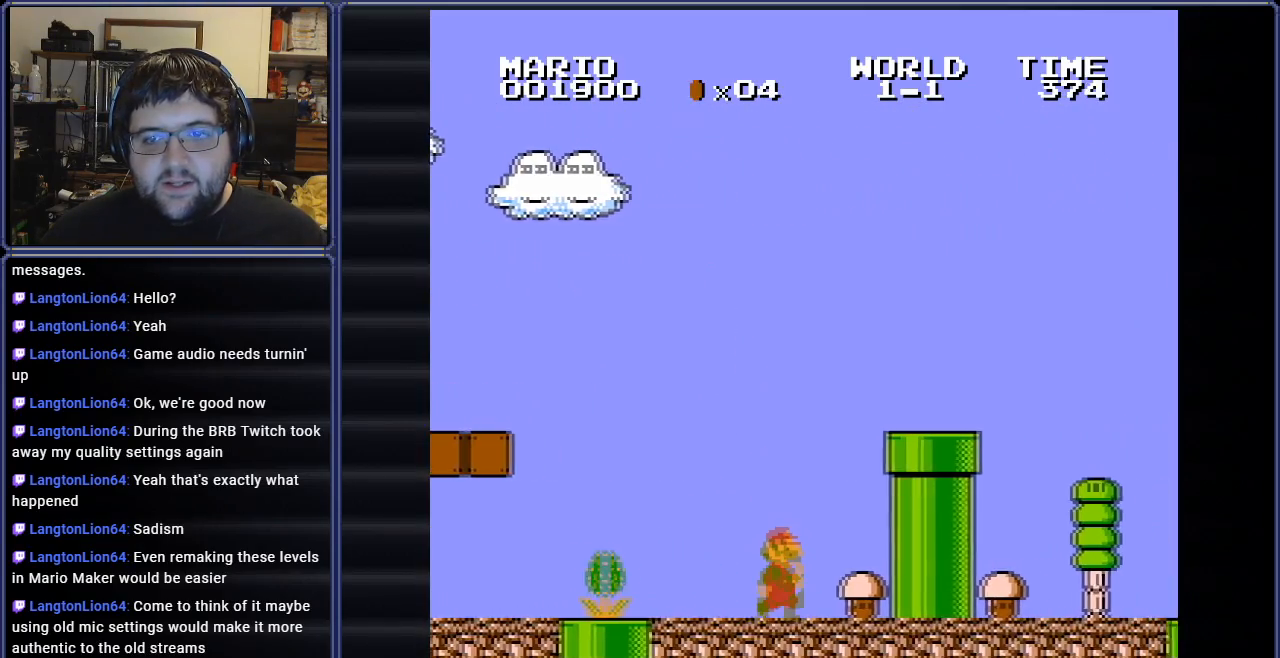
{"buttons": ["B", "DPAD_RIGHT"], "events": []}
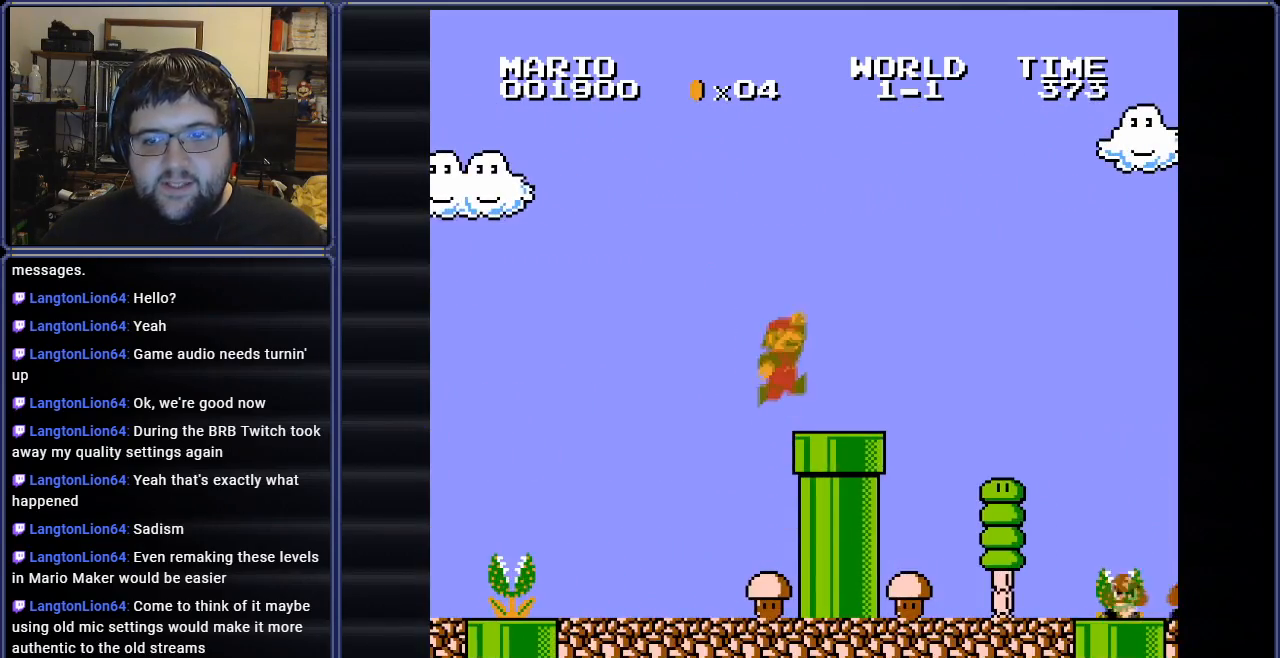
{"buttons": ["B", "DPAD_RIGHT"], "events": []}
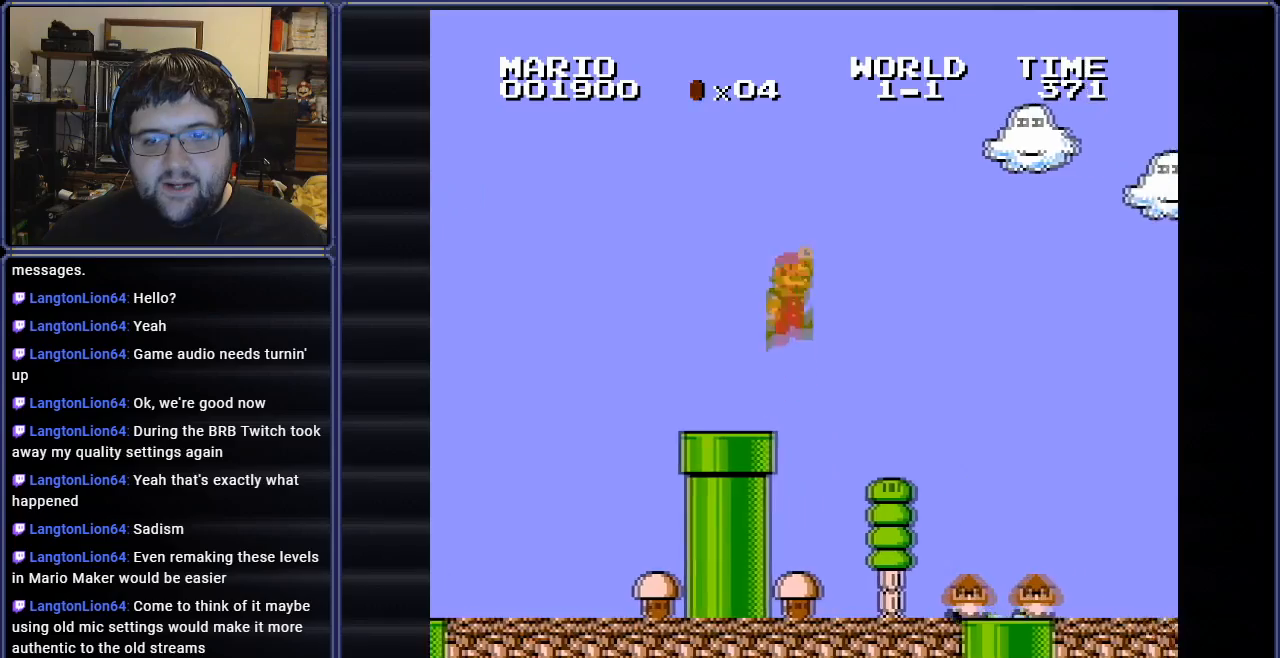
{"buttons": ["B"], "events": [[467, "DPAD_RIGHT", "up"]]}
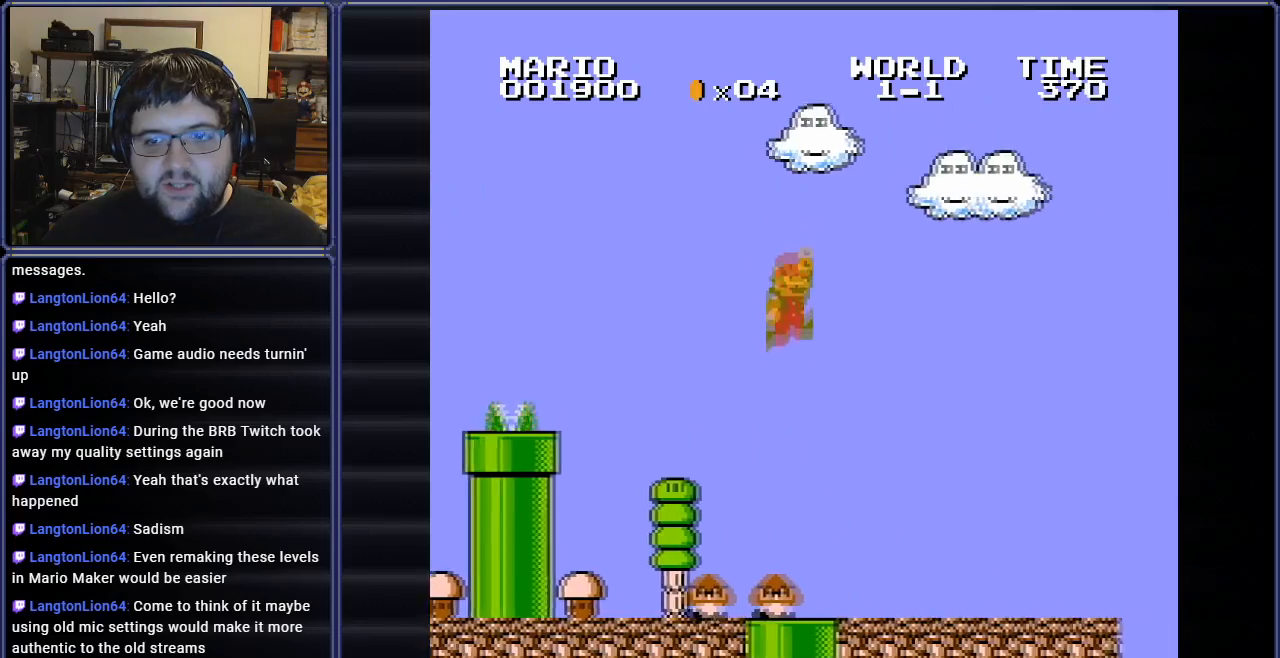
{"buttons": ["B", "DPAD_RIGHT"], "events": [[183, "DPAD_LEFT", "down"], [350, "DPAD_LEFT", "up"], [384, "DPAD_RIGHT", "down"]]}
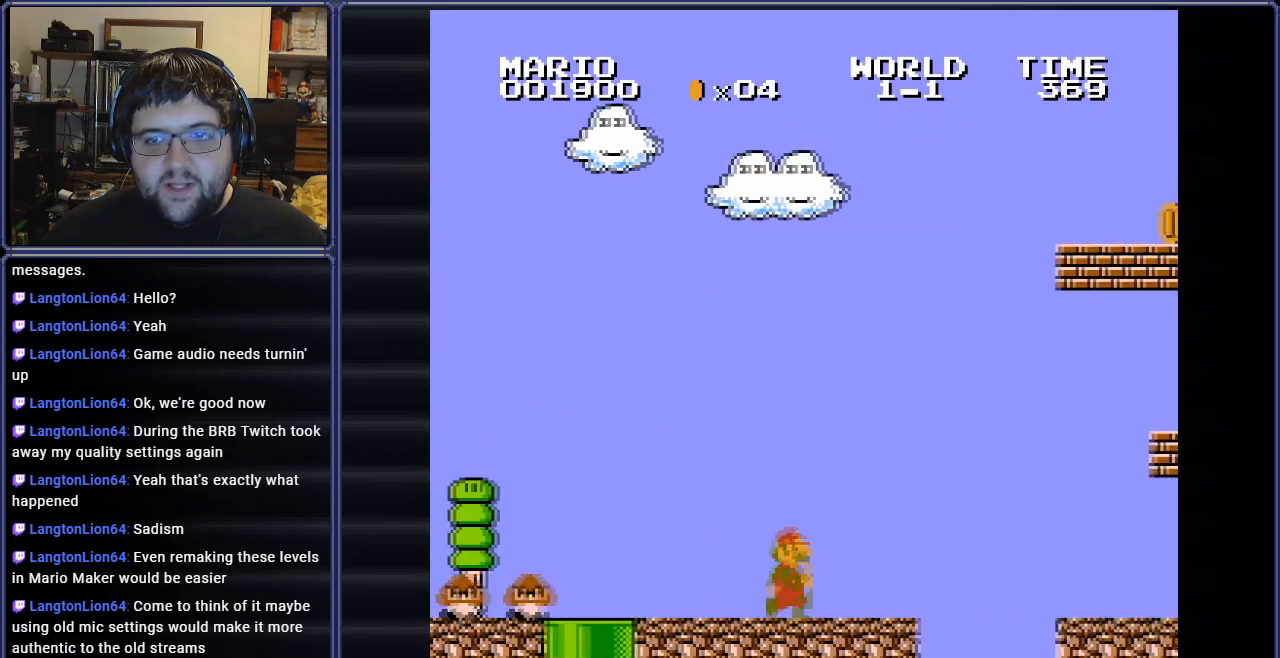
{"buttons": ["B", "DPAD_LEFT"], "events": [[284, "DPAD_RIGHT", "up"], [434, "DPAD_LEFT", "down"]]}
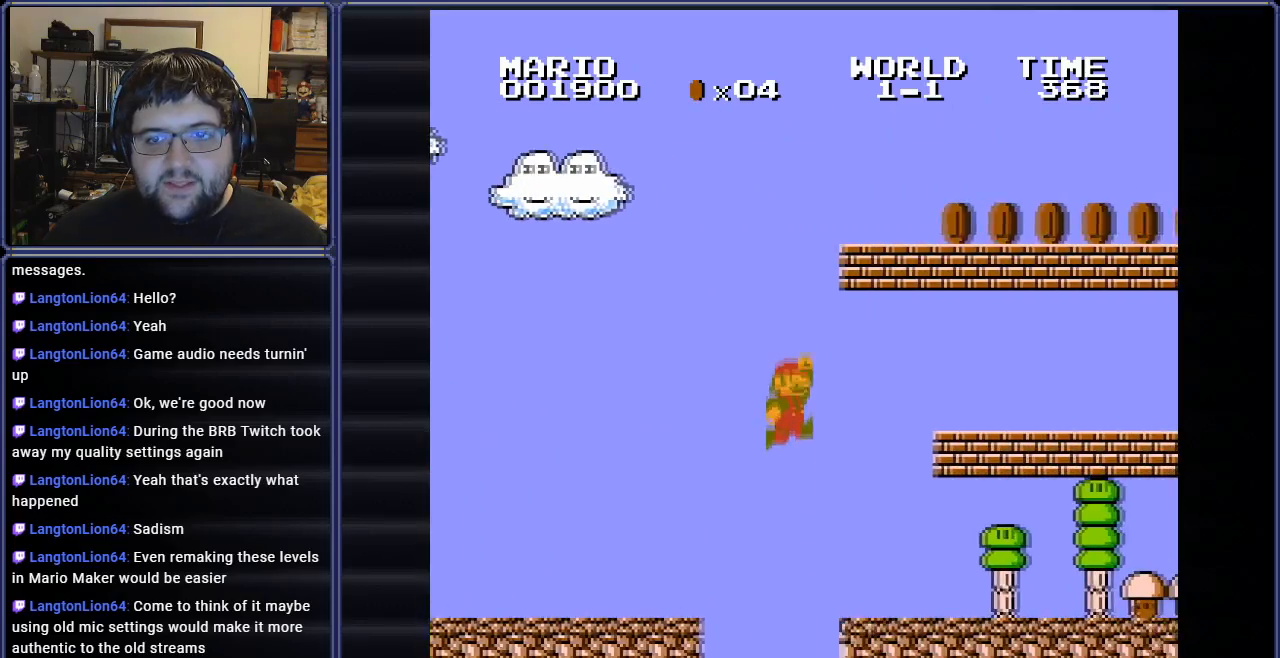
{"buttons": ["B", "DPAD_RIGHT"], "events": [[317, "DPAD_LEFT", "up"], [500, "DPAD_RIGHT", "down"]]}
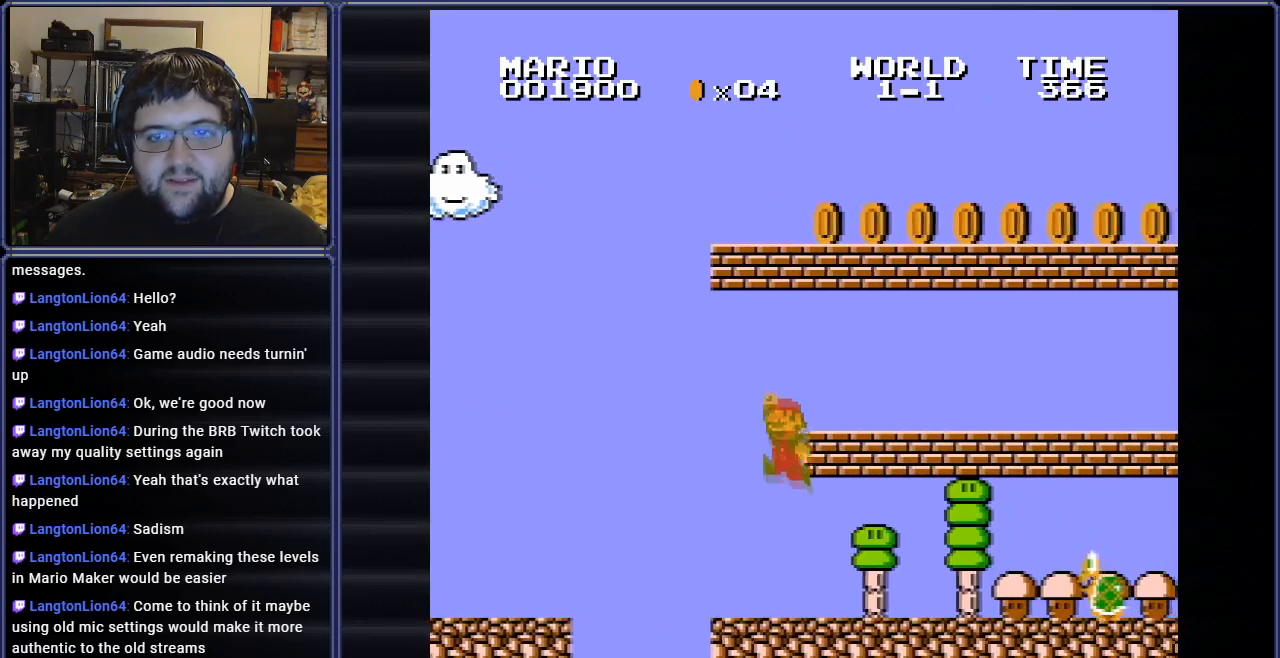
{"buttons": [], "events": [[234, "DPAD_RIGHT", "up"], [267, "DPAD_RIGHT", "down"], [317, "B", "up"], [417, "DPAD_RIGHT", "up"]]}
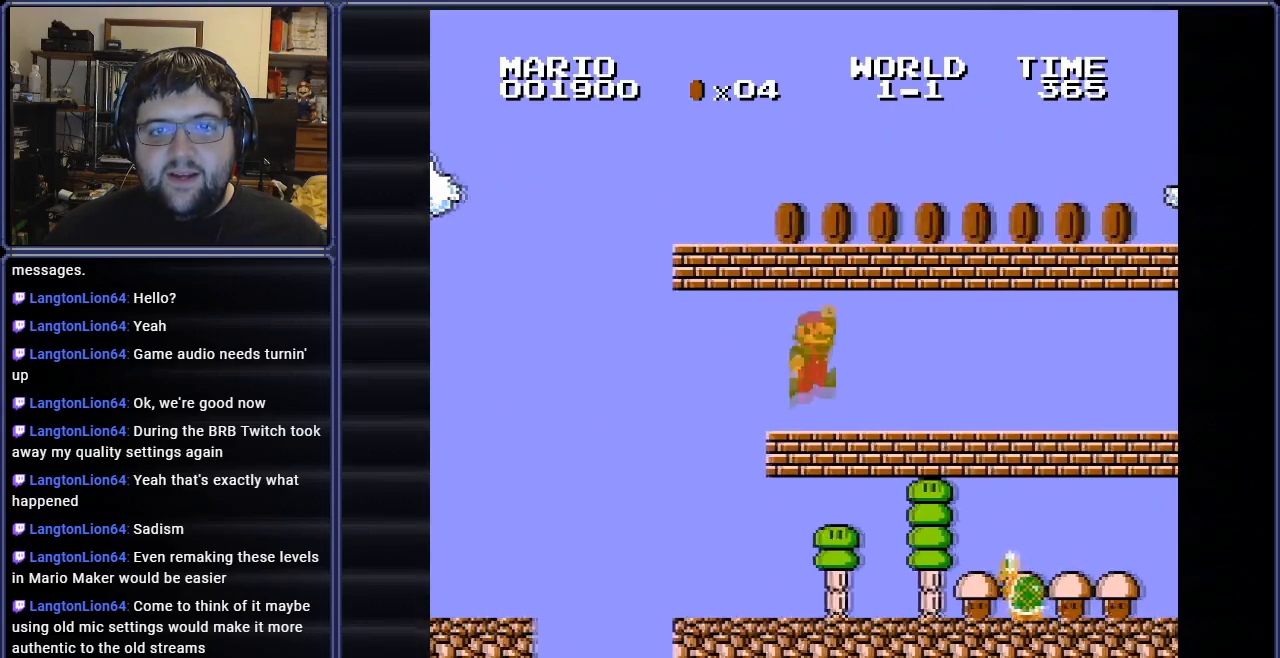
{"buttons": ["DPAD_LEFT"], "events": [[434, "DPAD_LEFT", "down"]]}
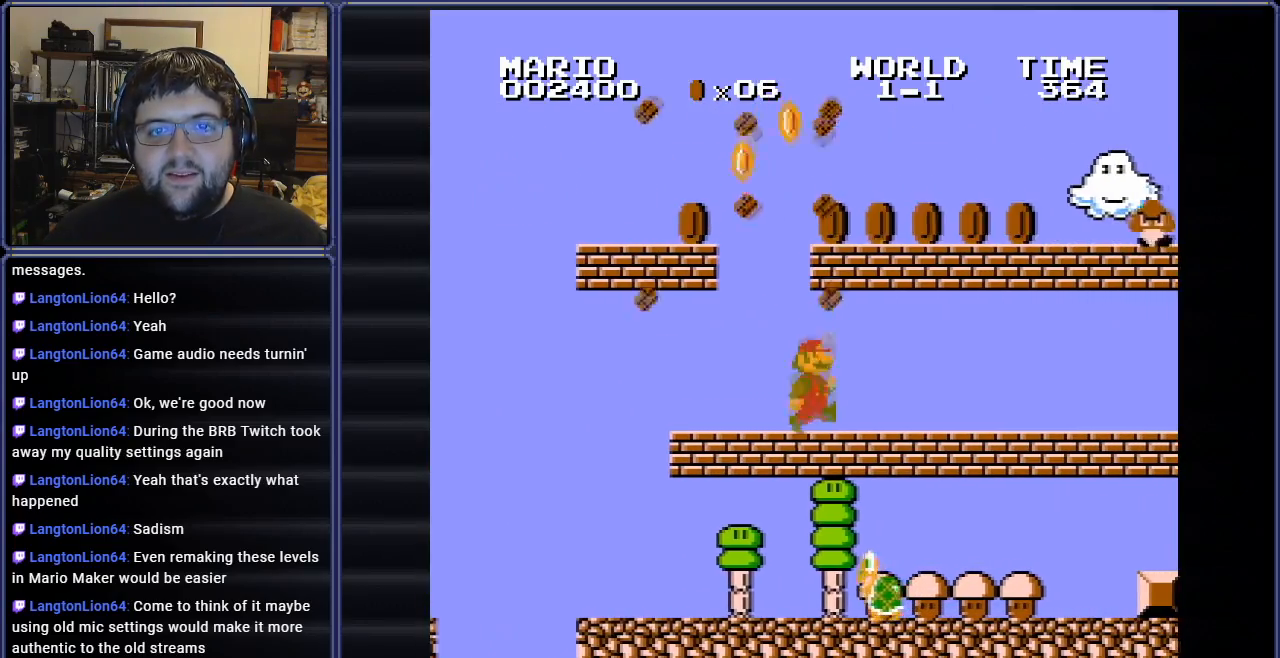
{"buttons": ["DPAD_LEFT"], "events": []}
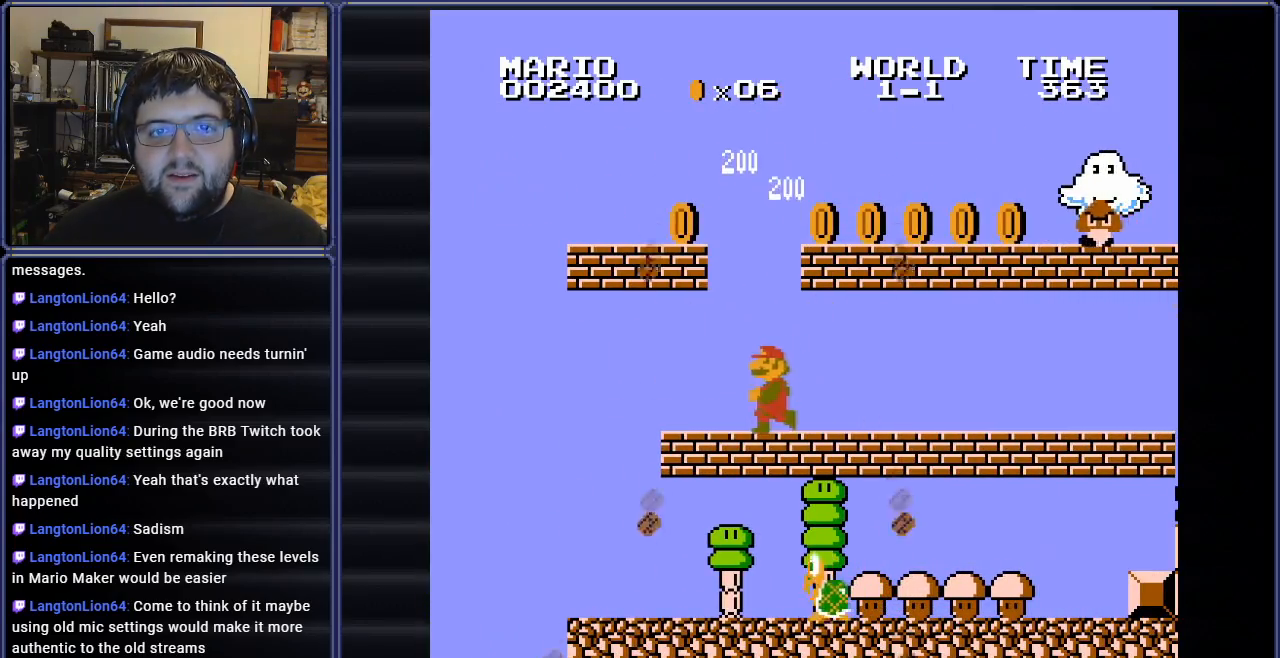
{"buttons": ["DPAD_RIGHT"], "events": [[67, "DPAD_LEFT", "up"], [434, "DPAD_RIGHT", "down"]]}
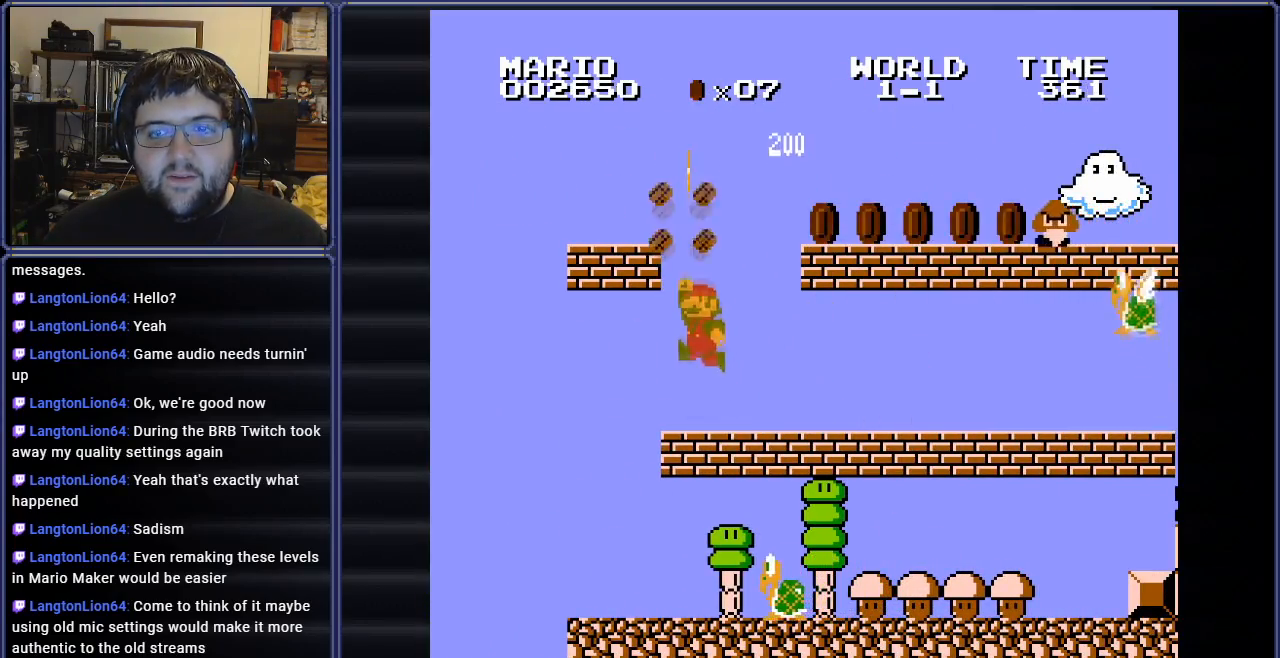
{"buttons": ["B", "DPAD_RIGHT"], "events": [[217, "B", "down"]]}
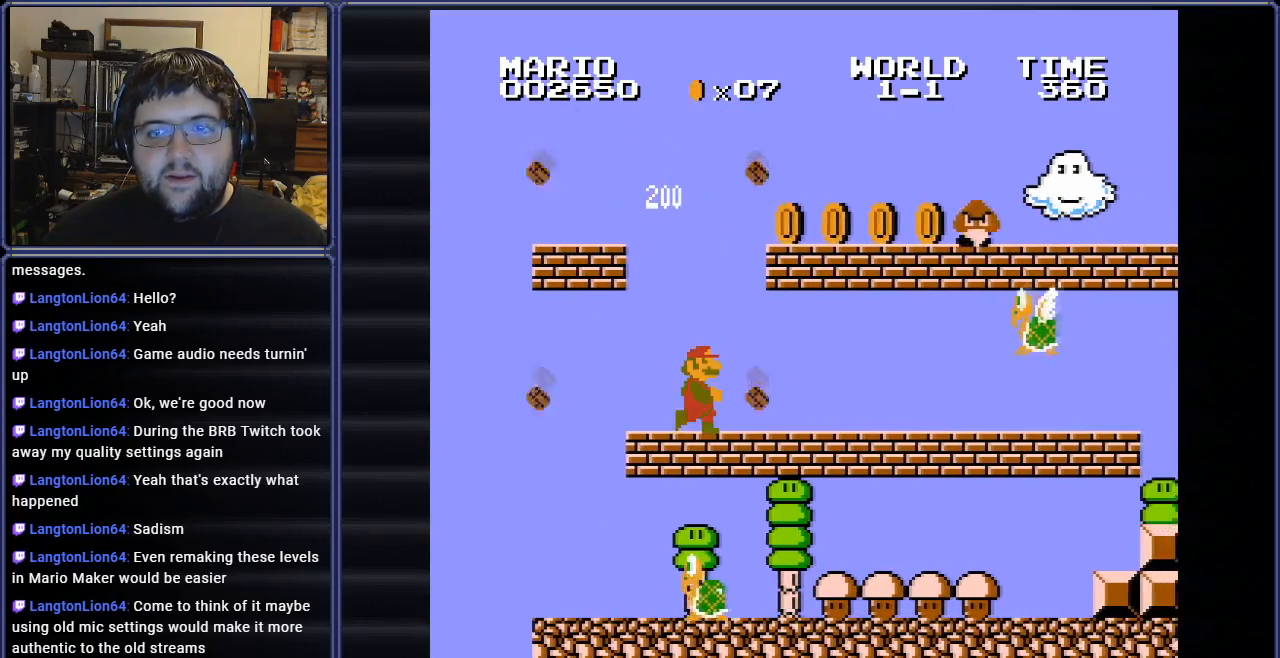
{"buttons": [], "events": [[100, "B", "up"], [117, "DPAD_RIGHT", "up"], [183, "DPAD_LEFT", "down"], [350, "DPAD_LEFT", "up"]]}
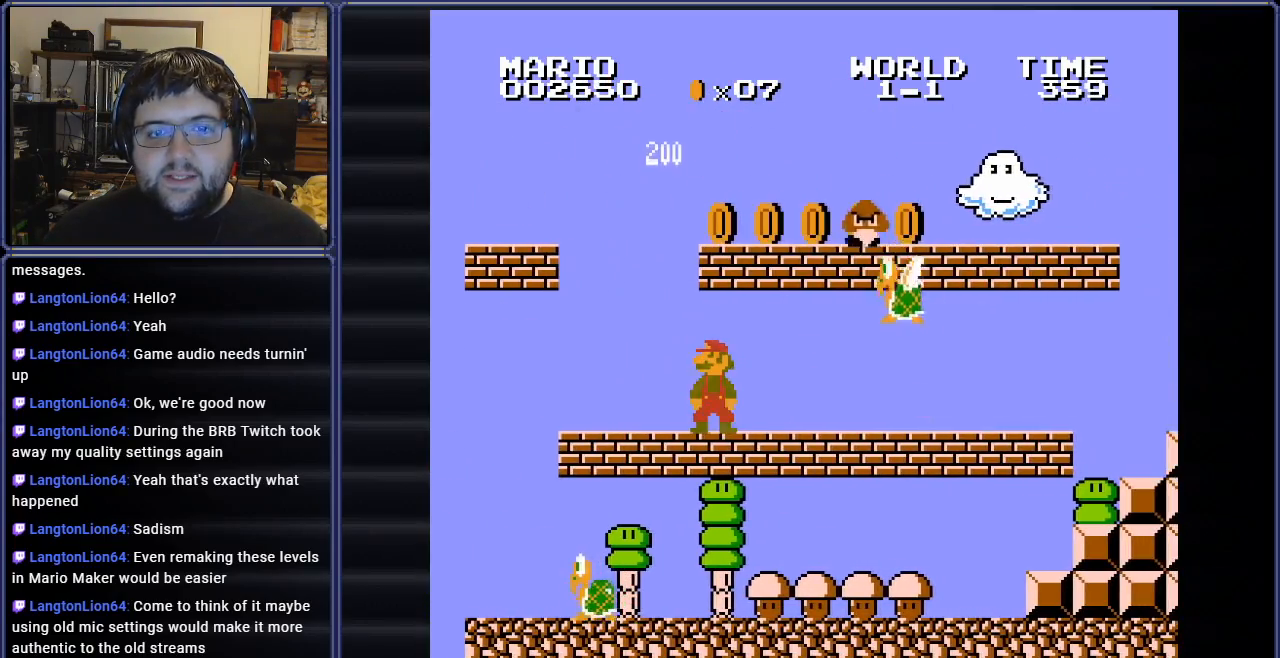
{"buttons": ["DPAD_LEFT"], "events": [[301, "DPAD_RIGHT", "down"], [417, "DPAD_RIGHT", "up"], [467, "DPAD_LEFT", "down"]]}
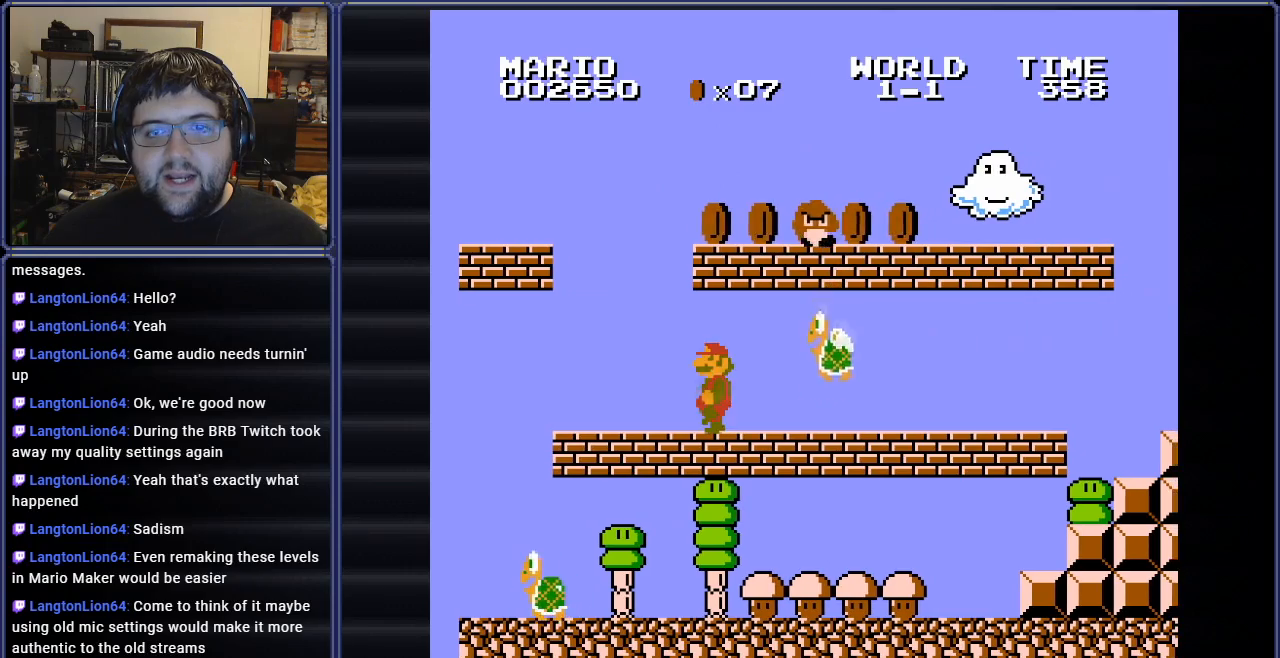
{"buttons": [], "events": [[350, "DPAD_LEFT", "up"]]}
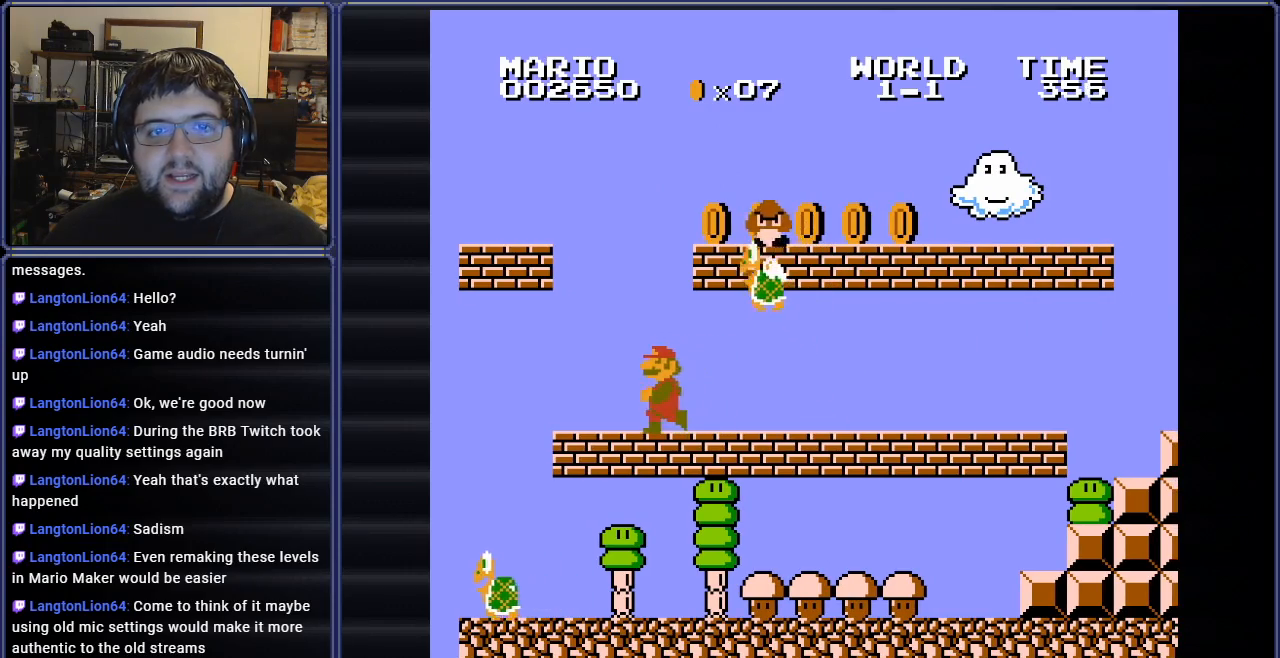
{"buttons": [], "events": [[117, "DPAD_LEFT", "down"], [317, "DPAD_LEFT", "up"]]}
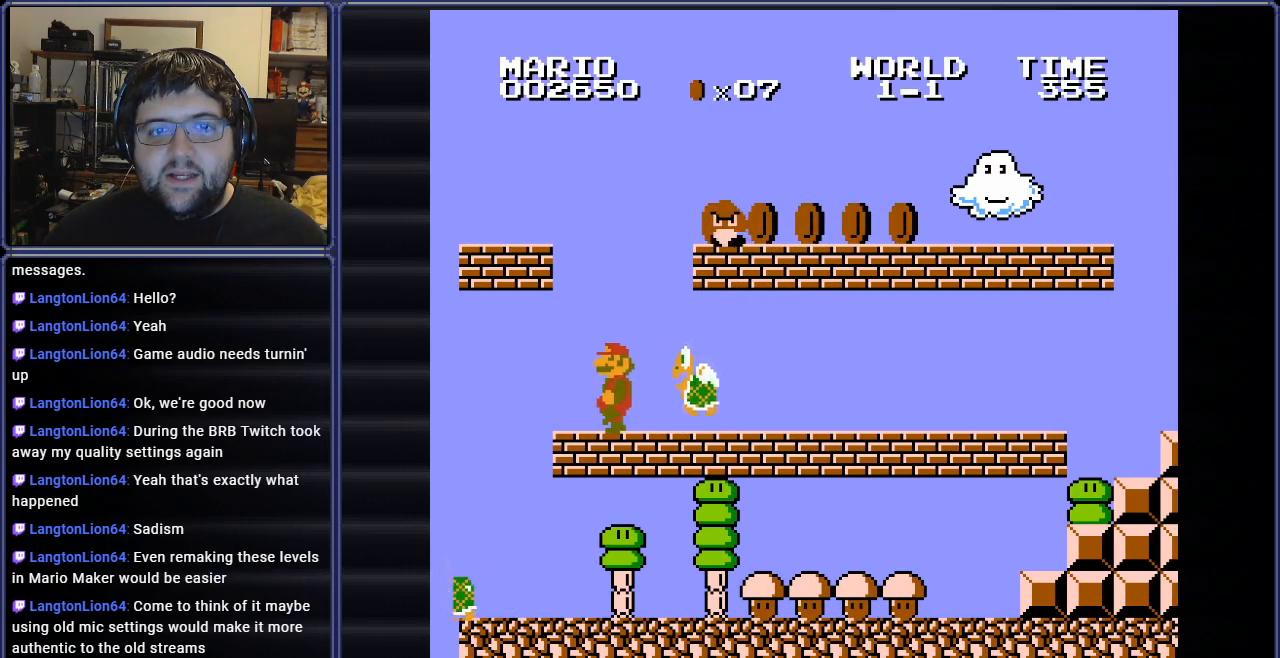
{"buttons": ["DPAD_RIGHT"], "events": [[200, "DPAD_RIGHT", "down"]]}
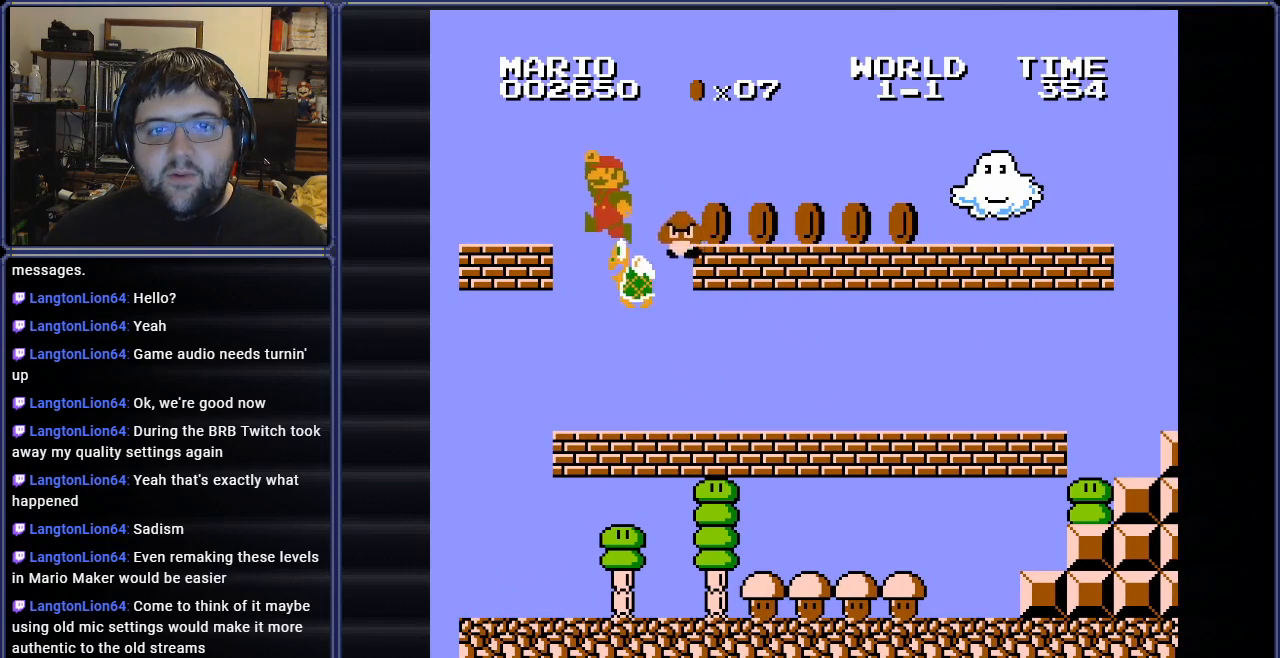
{"buttons": ["DPAD_RIGHT"], "events": [[17, "DPAD_RIGHT", "up"], [50, "DPAD_LEFT", "down"], [134, "DPAD_UP", "down"], [234, "DPAD_UP", "up"], [267, "DPAD_LEFT", "up"], [267, "DPAD_UP", "down"], [301, "DPAD_RIGHT", "down"], [301, "DPAD_UP", "up"]]}
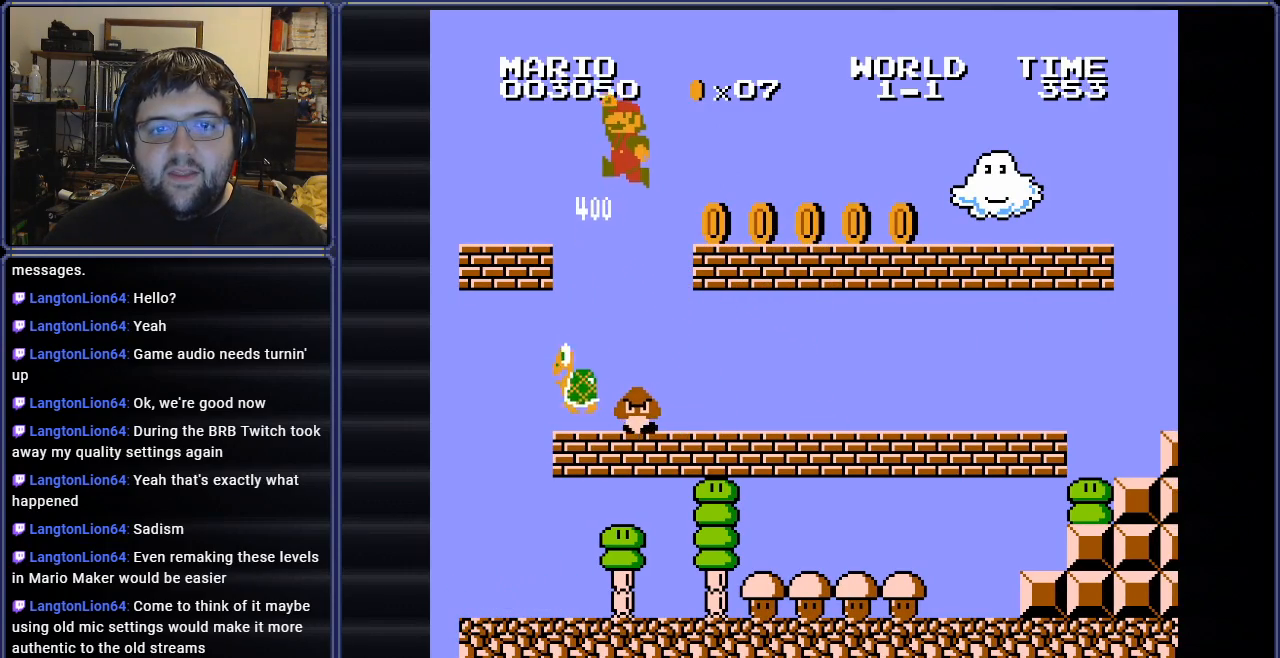
{"buttons": ["DPAD_RIGHT"], "events": [[83, "DPAD_RIGHT", "up"], [233, "DPAD_RIGHT", "down"]]}
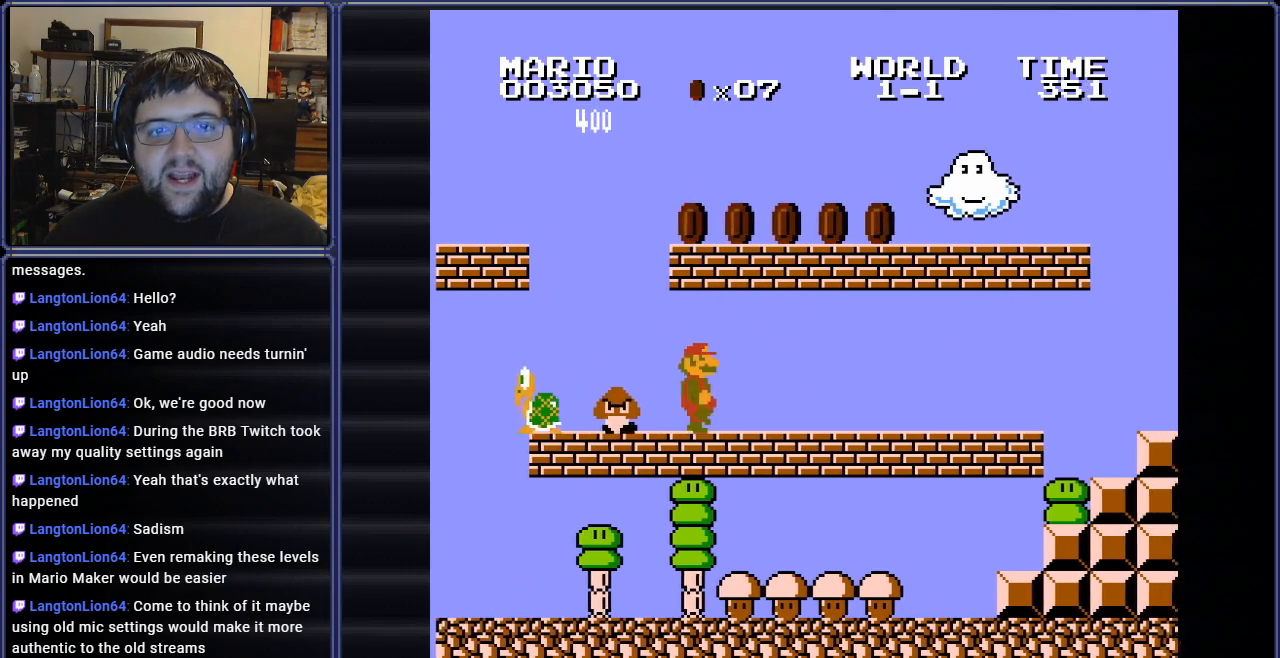
{"buttons": [], "events": [[134, "DPAD_RIGHT", "up"], [251, "DPAD_LEFT", "down"], [417, "DPAD_LEFT", "up"]]}
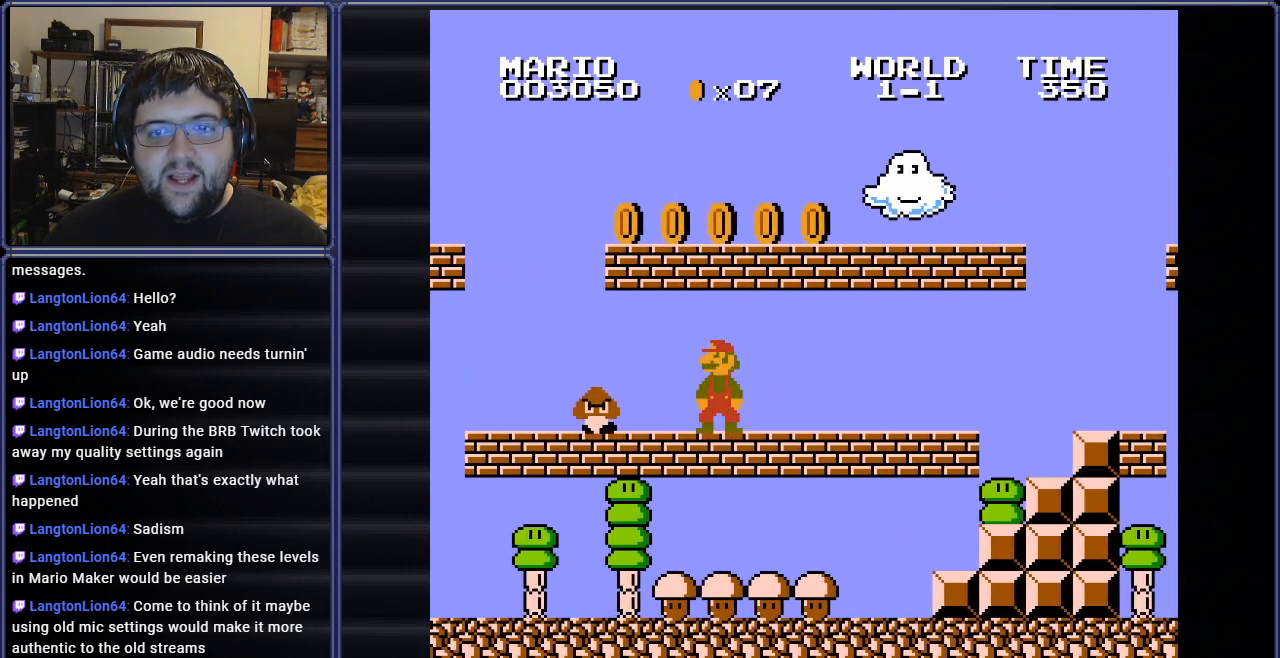
{"buttons": ["B"], "events": [[50, "DPAD_RIGHT", "down"], [250, "B", "down"], [500, "DPAD_RIGHT", "up"]]}
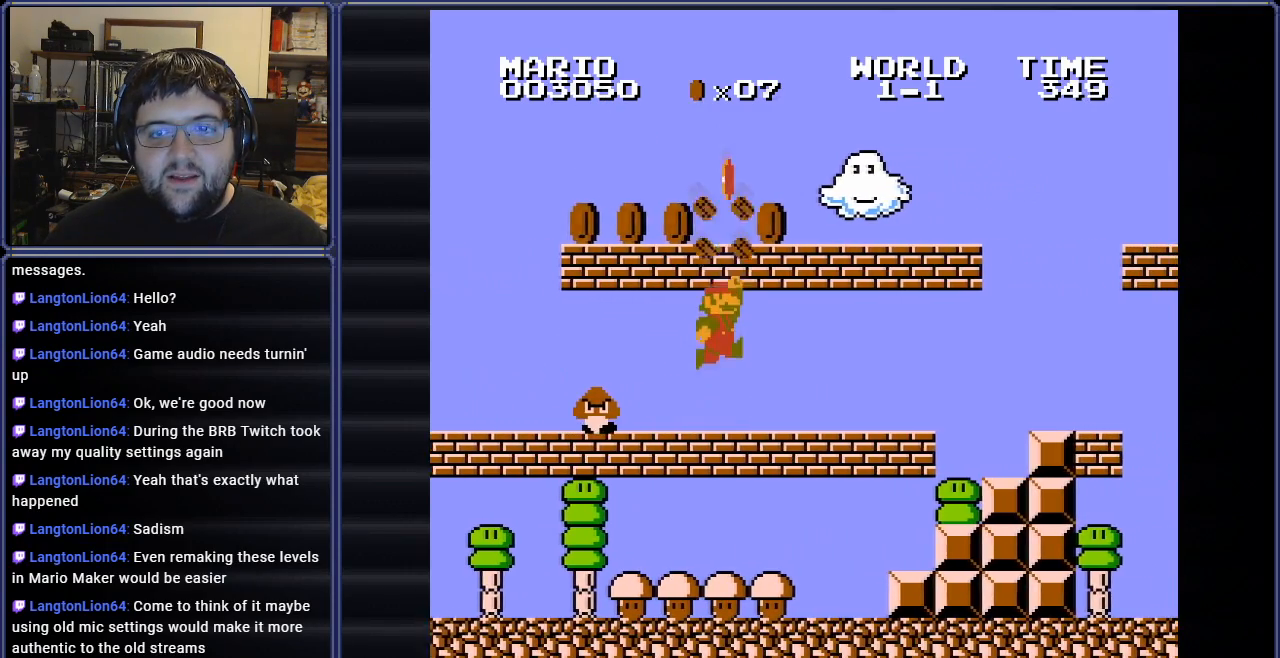
{"buttons": ["B"], "events": []}
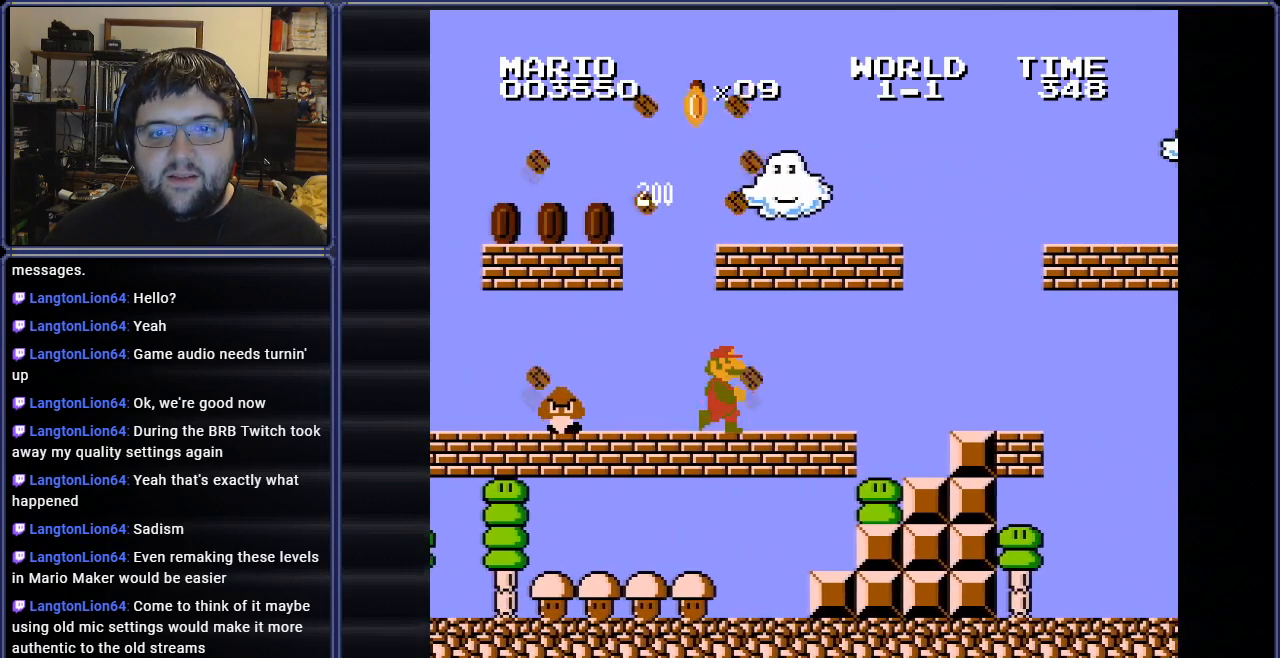
{"buttons": ["B", "DPAD_DOWN"], "events": [[150, "DPAD_RIGHT", "down"], [267, "DPAD_RIGHT", "up"], [400, "DPAD_DOWN", "down"]]}
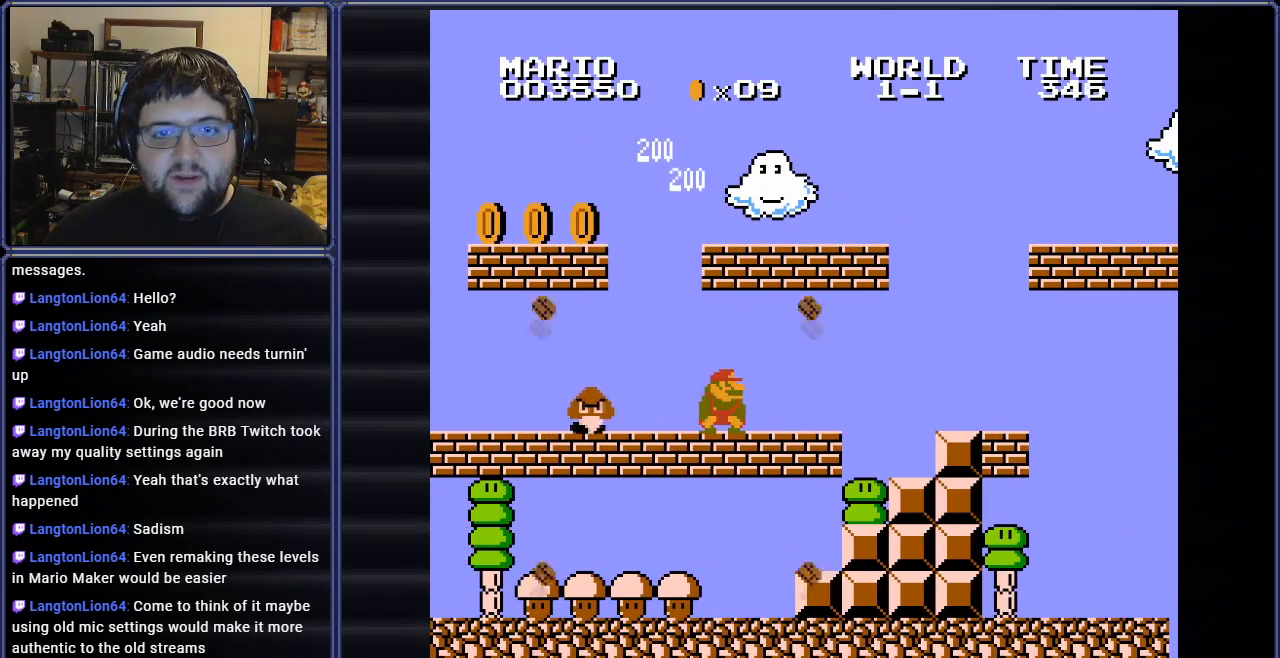
{"buttons": ["B", "DPAD_RIGHT"], "events": [[34, "DPAD_DOWN", "up"], [100, "DPAD_DOWN", "down"], [217, "DPAD_DOWN", "up"], [317, "DPAD_DOWN", "down"], [334, "DPAD_DOWN", "up"], [467, "DPAD_RIGHT", "down"]]}
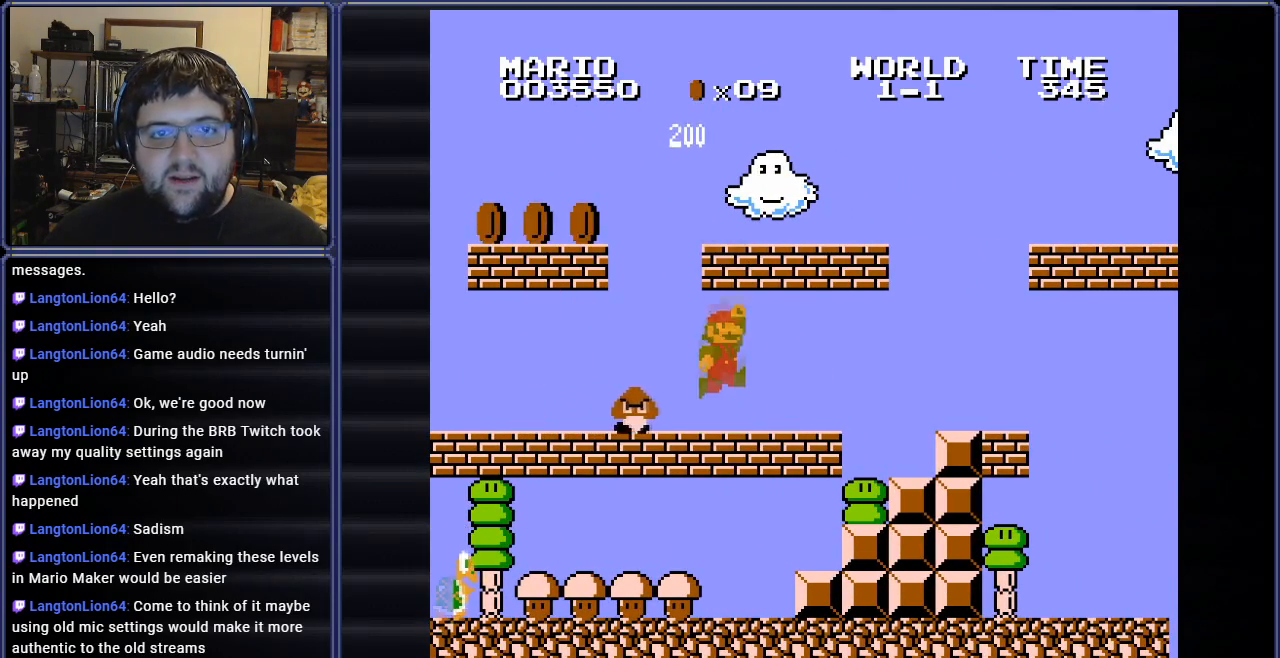
{"buttons": ["B"], "events": [[384, "DPAD_RIGHT", "up"]]}